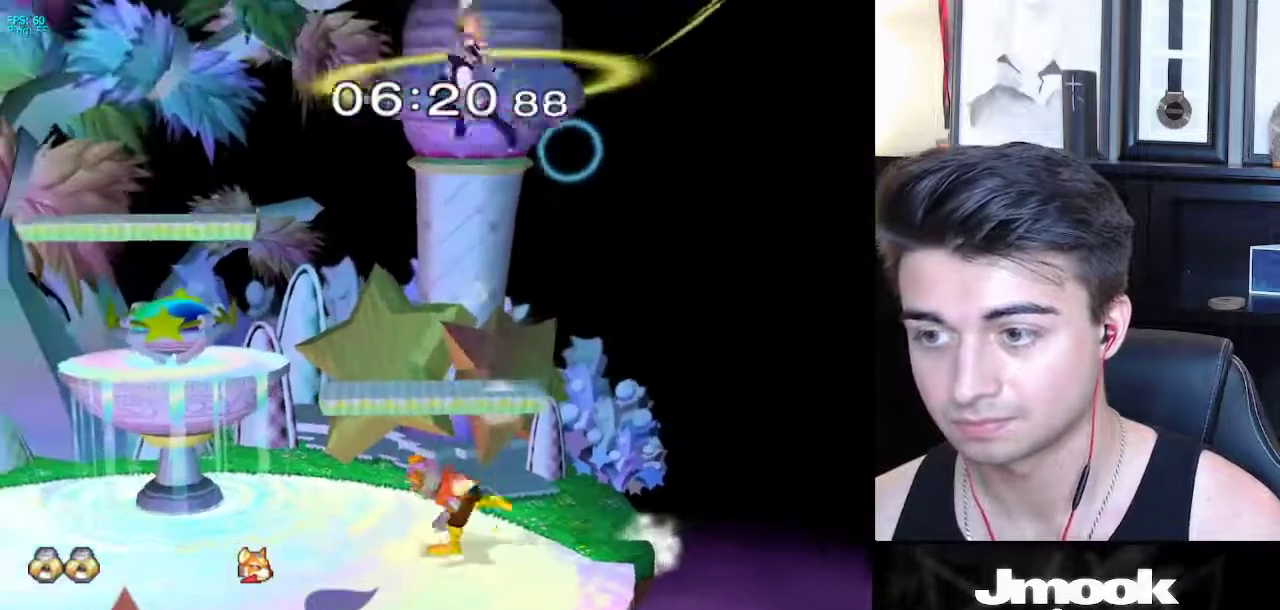
Gameplay with a controller (Nintendo layout); each line is a JSON object with the inputs held at the frame after it. "events" lists button and stick changes between this image and that frame as [ms after this image, input, new state], when the widget could be followed in between. Not read: L3 R3 START.
{"buttons": [], "left_stick": "center", "right_stick": "center", "events": [[50, "left_stick", "center"]]}
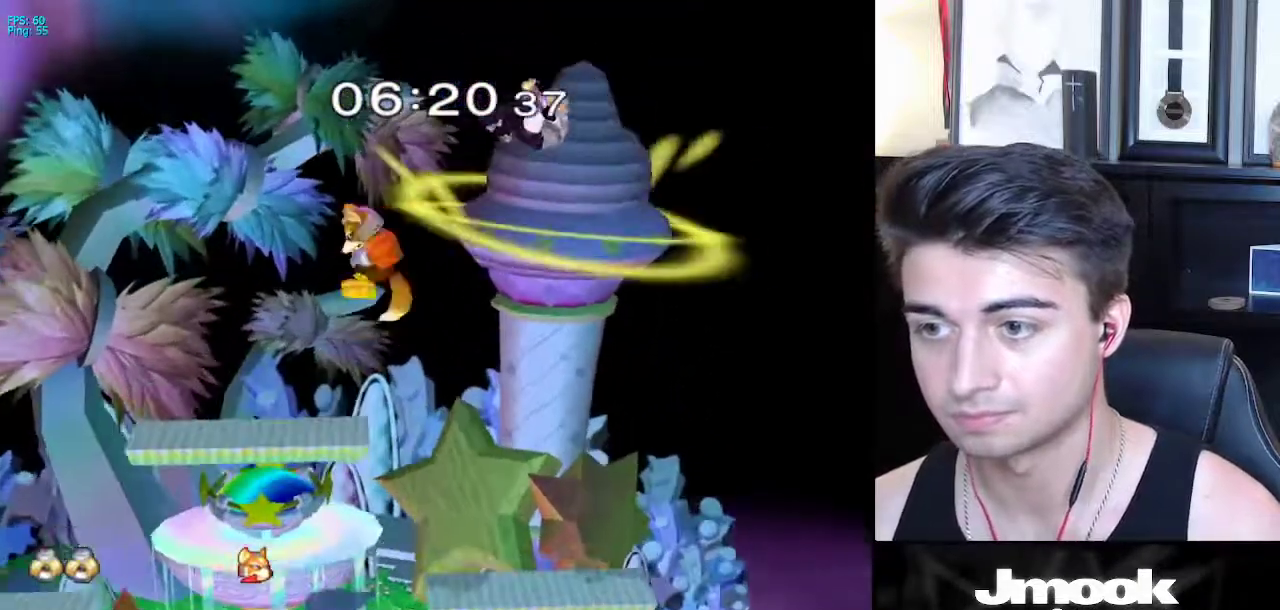
{"buttons": [], "left_stick": "up-left", "right_stick": "center", "events": [[200, "left_stick", "up-left"]]}
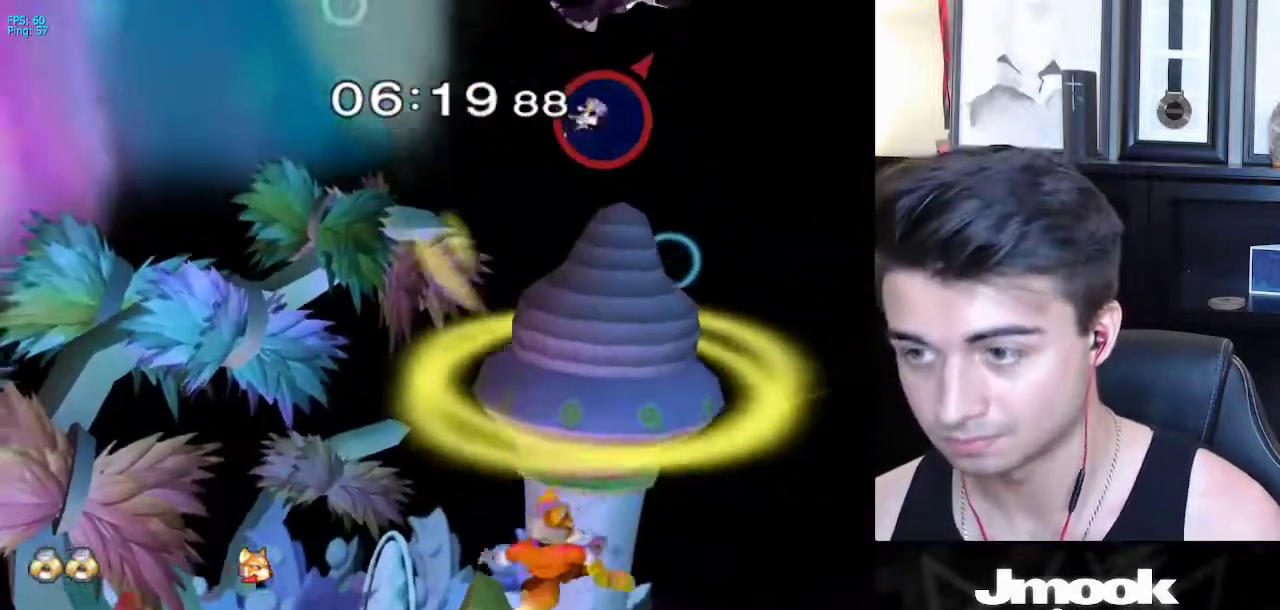
{"buttons": [], "left_stick": "right", "right_stick": "center", "events": [[17, "left_stick", "center"], [317, "left_stick", "right"]]}
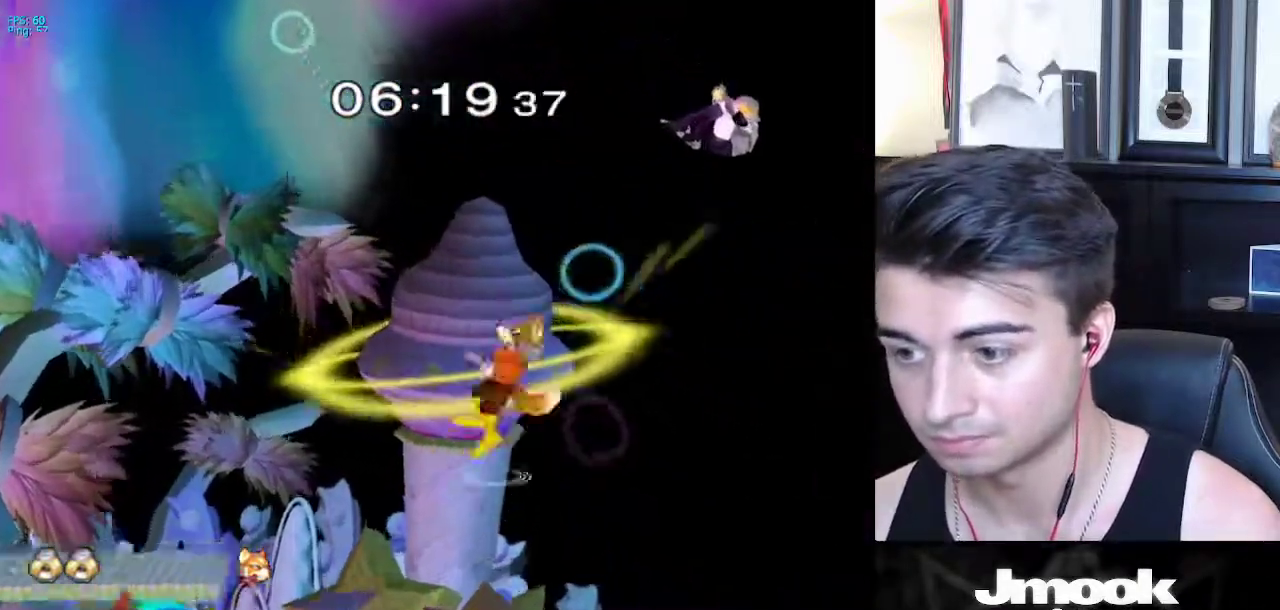
{"buttons": [], "left_stick": "left", "right_stick": "center", "events": [[183, "left_stick", "up-right"], [283, "left_stick", "center"], [333, "left_stick", "left"]]}
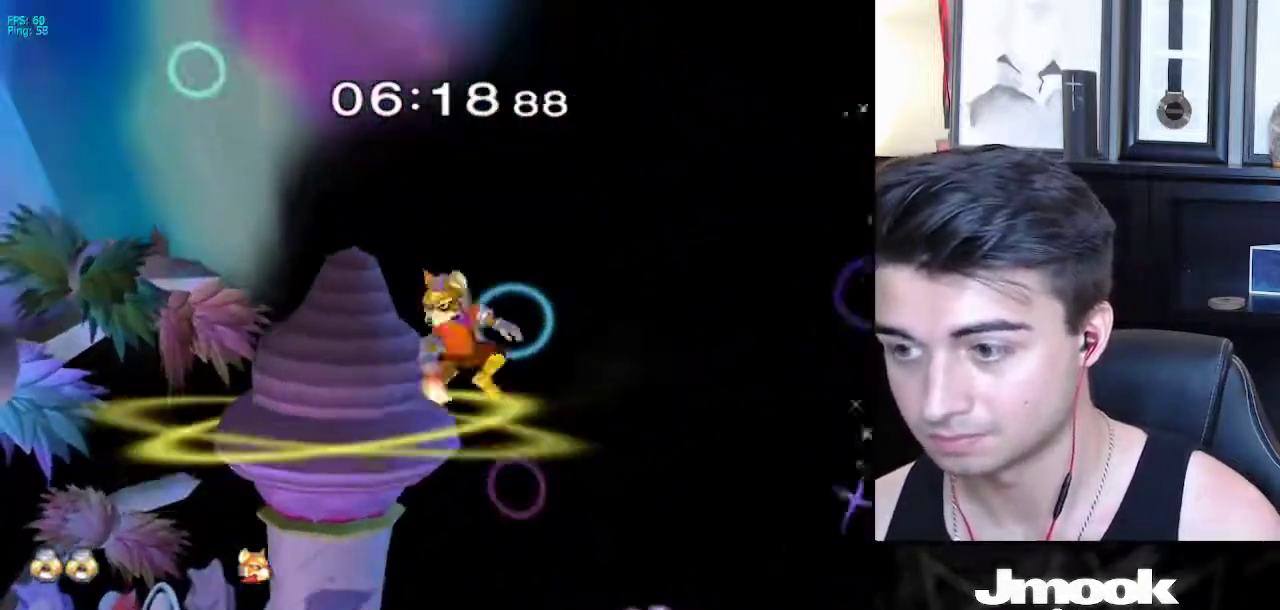
{"buttons": [], "left_stick": "center", "right_stick": "center", "events": [[333, "left_stick", "center"]]}
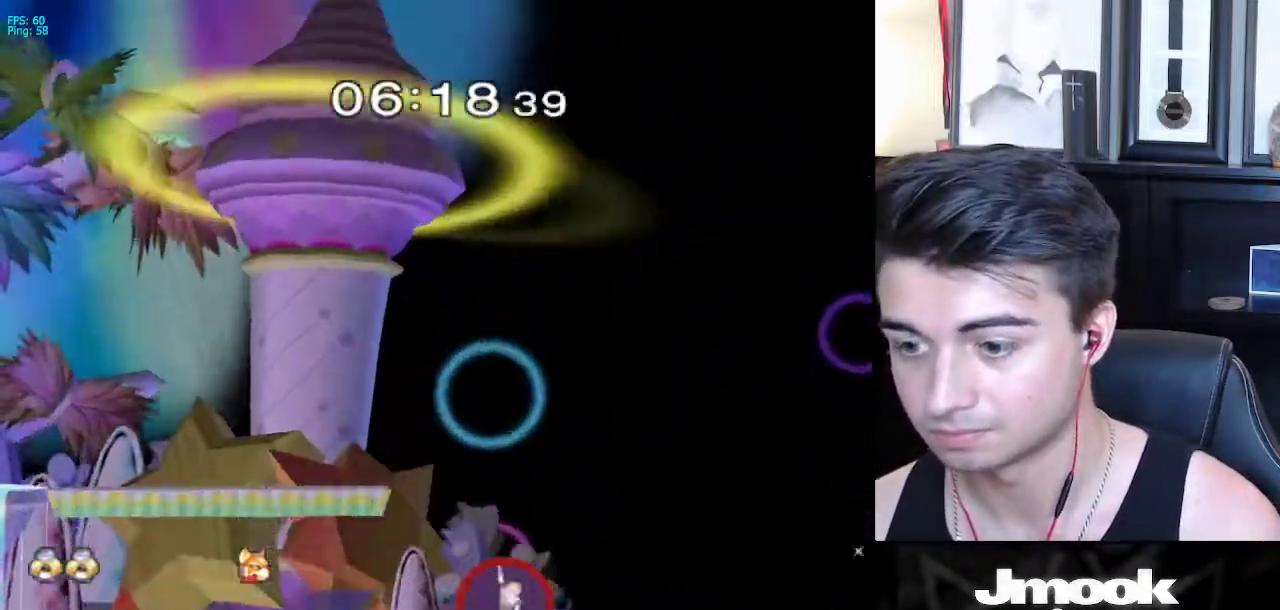
{"buttons": [], "left_stick": "up", "right_stick": "center", "events": [[67, "left_stick", "down-left"], [83, "X", "down"], [200, "R1", "down"], [250, "X", "up"], [317, "left_stick", "center"], [333, "R1", "up"], [367, "left_stick", "up"], [417, "A", "down"], [483, "A", "up"]]}
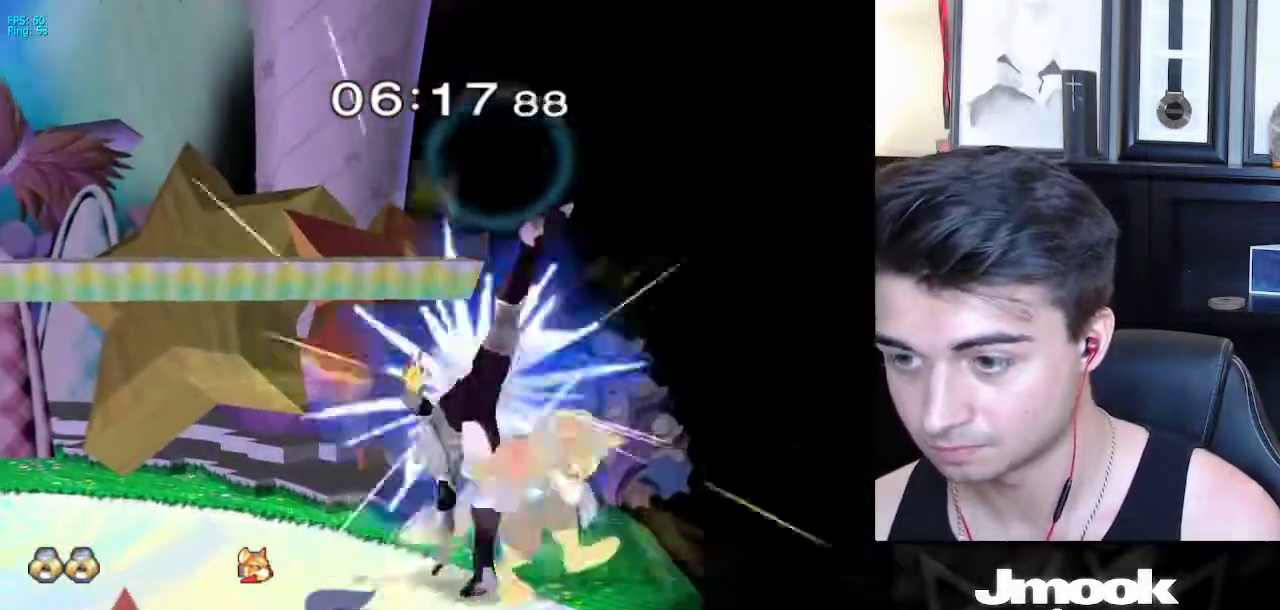
{"buttons": ["Z"], "left_stick": "center", "right_stick": "center", "events": [[233, "left_stick", "center"], [500, "Z", "down"]]}
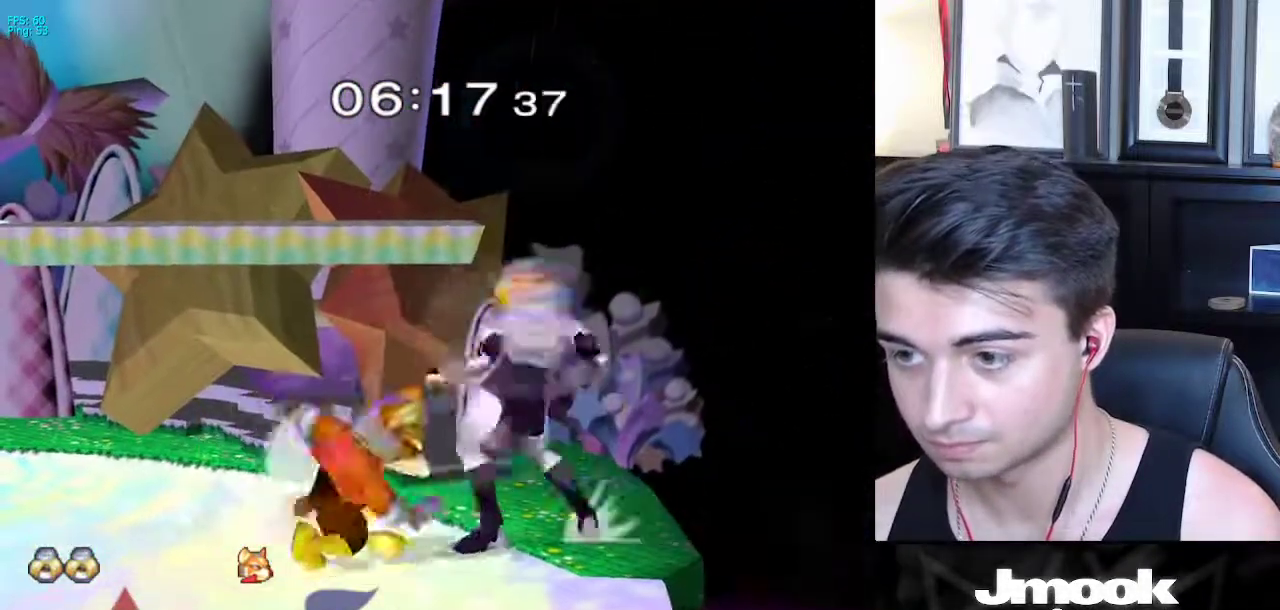
{"buttons": [], "left_stick": "center", "right_stick": "center", "events": [[100, "left_stick", "right"], [133, "Z", "up"], [233, "left_stick", "center"], [333, "left_stick", "right"], [433, "left_stick", "center"]]}
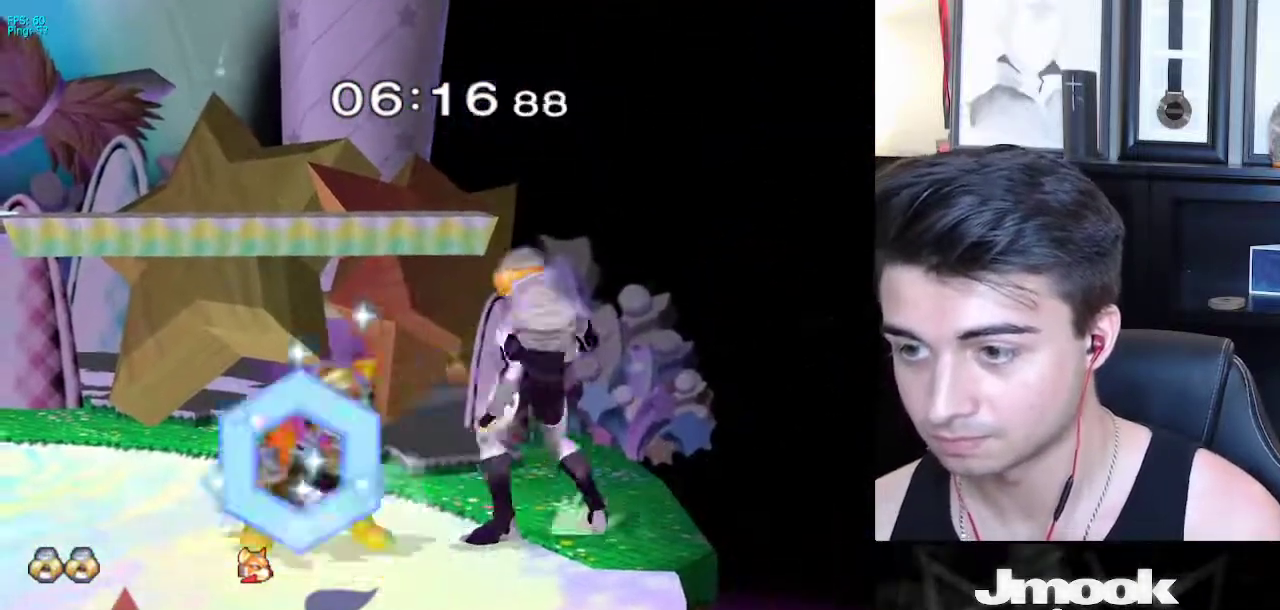
{"buttons": [], "left_stick": "center", "right_stick": "center", "events": [[17, "Z", "down"], [167, "left_stick", "down"], [200, "Z", "up"], [267, "left_stick", "center"]]}
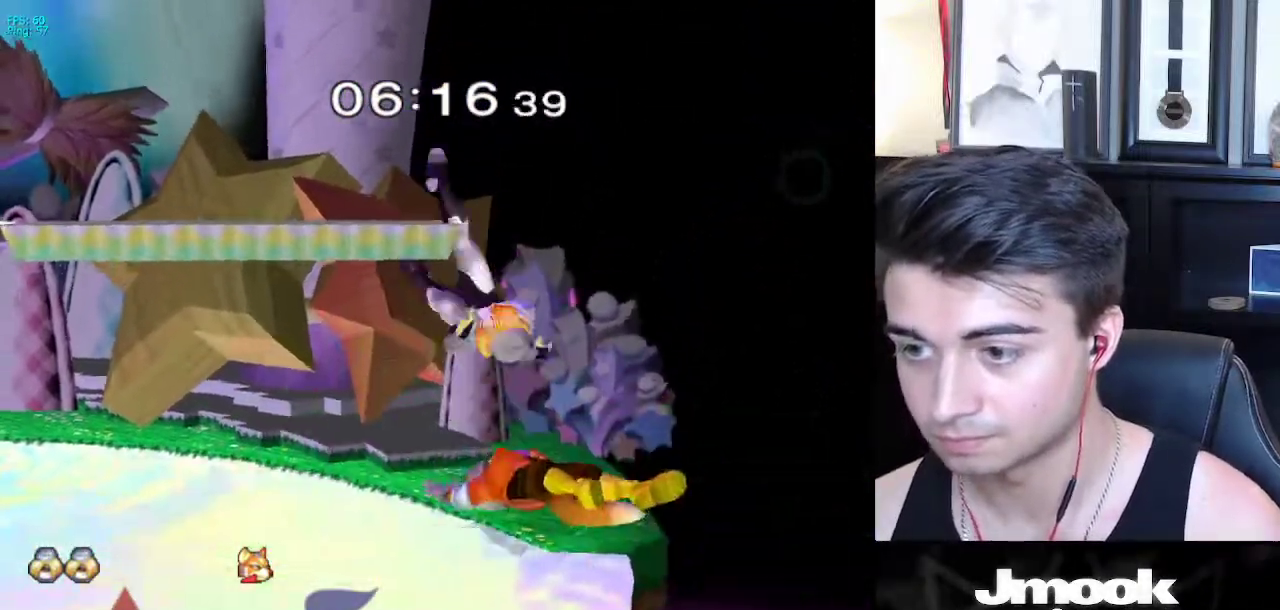
{"buttons": [], "left_stick": "center", "right_stick": "center", "events": []}
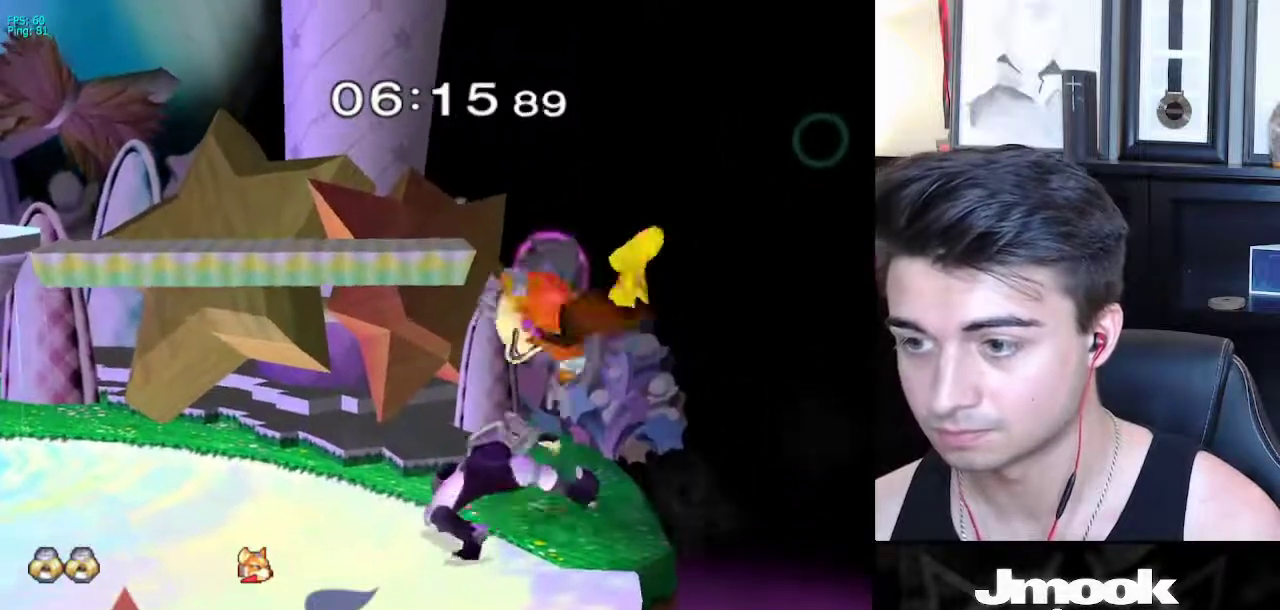
{"buttons": ["B"], "left_stick": "up-right", "right_stick": "center", "events": [[267, "left_stick", "right"], [383, "left_stick", "up-right"], [417, "B", "down"]]}
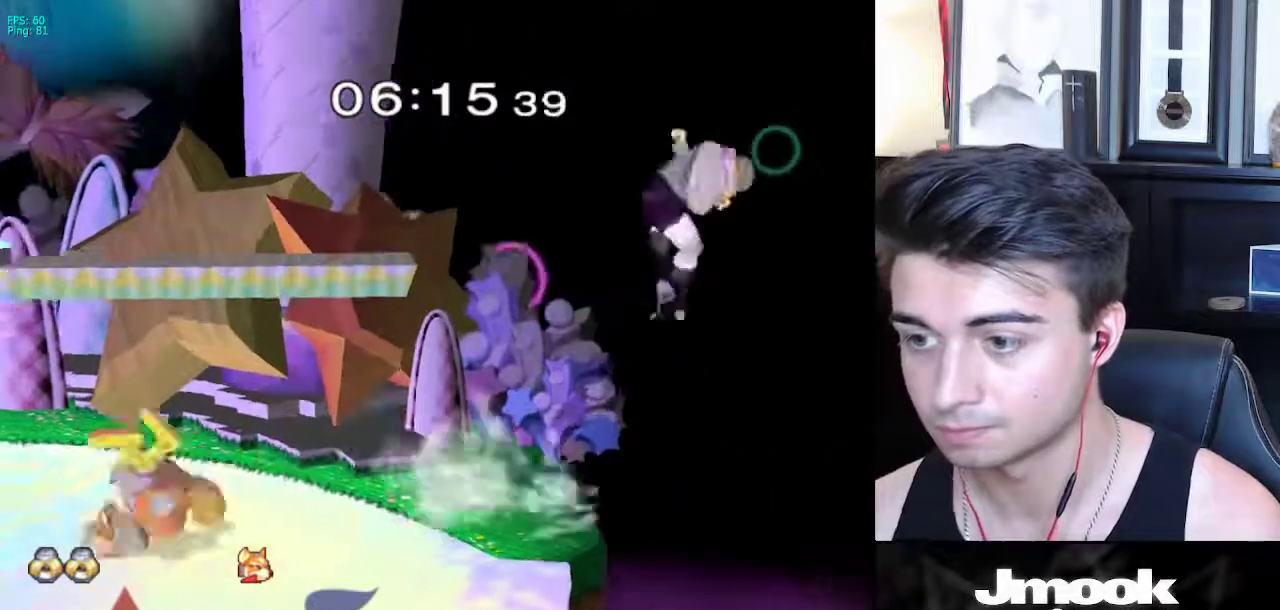
{"buttons": ["B"], "left_stick": "down-left", "right_stick": "center", "events": [[50, "left_stick", "up-left"], [150, "left_stick", "down-left"]]}
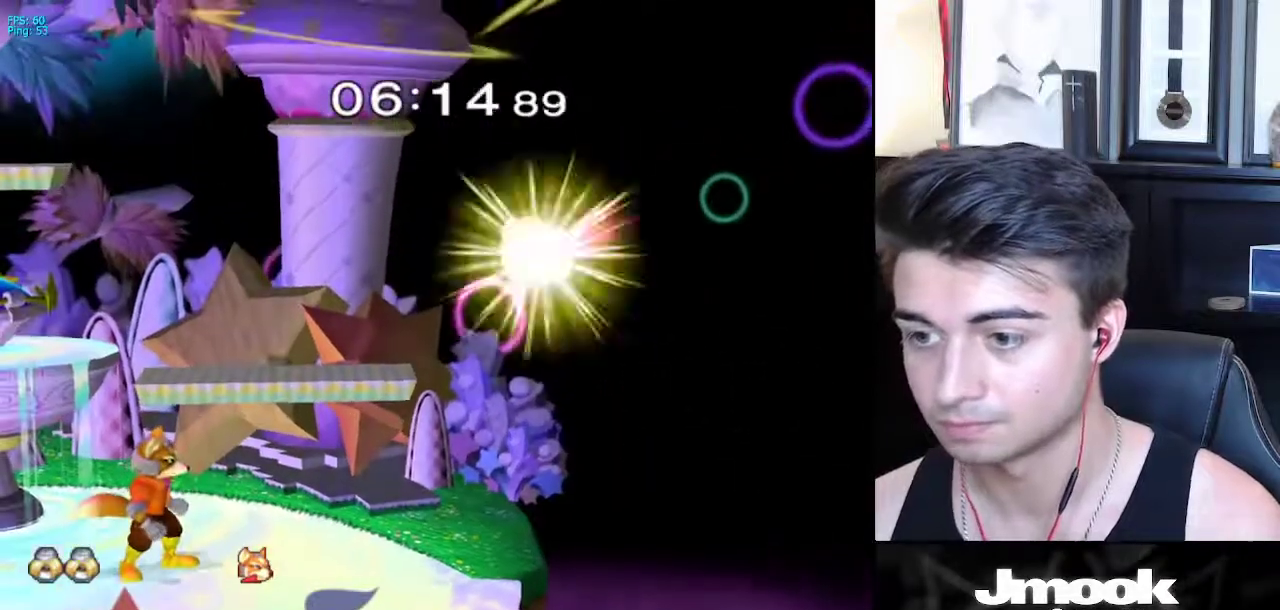
{"buttons": [], "left_stick": "center", "right_stick": "down", "events": [[50, "left_stick", "left"], [217, "B", "up"], [317, "right_stick", "down"], [400, "left_stick", "center"]]}
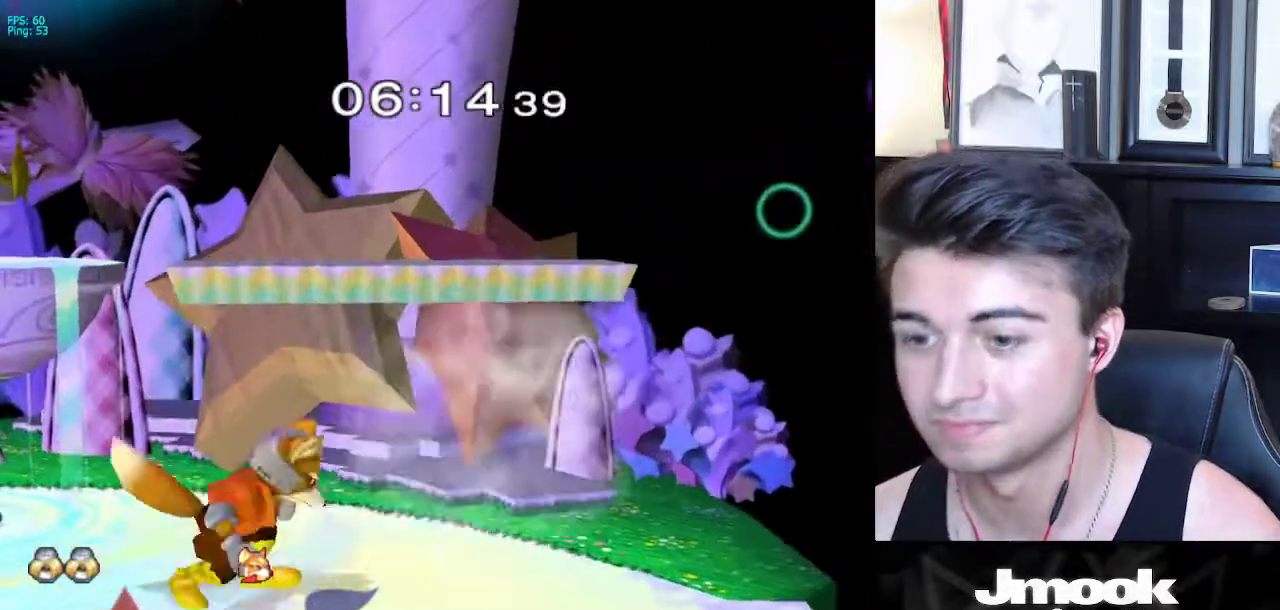
{"buttons": ["R1"], "left_stick": "right", "right_stick": "down", "events": [[133, "left_stick", "down-right"], [167, "R1", "down"], [400, "left_stick", "right"]]}
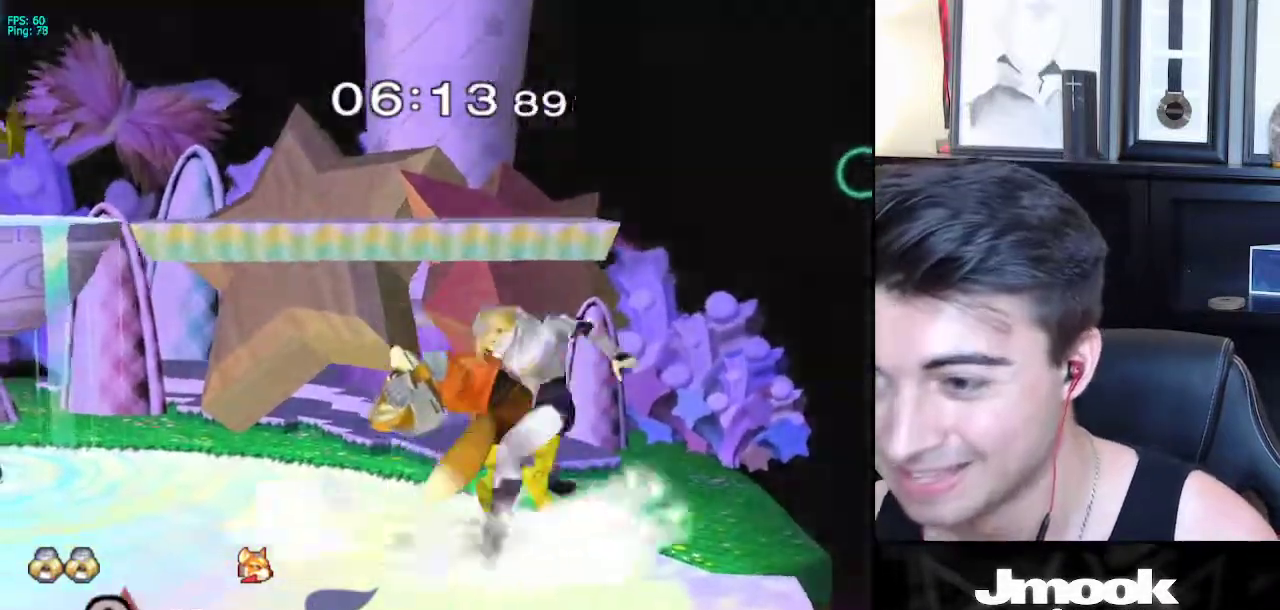
{"buttons": [], "left_stick": "left", "right_stick": "center", "events": [[150, "R1", "up"], [217, "left_stick", "center"], [267, "right_stick", "center"], [283, "left_stick", "left"]]}
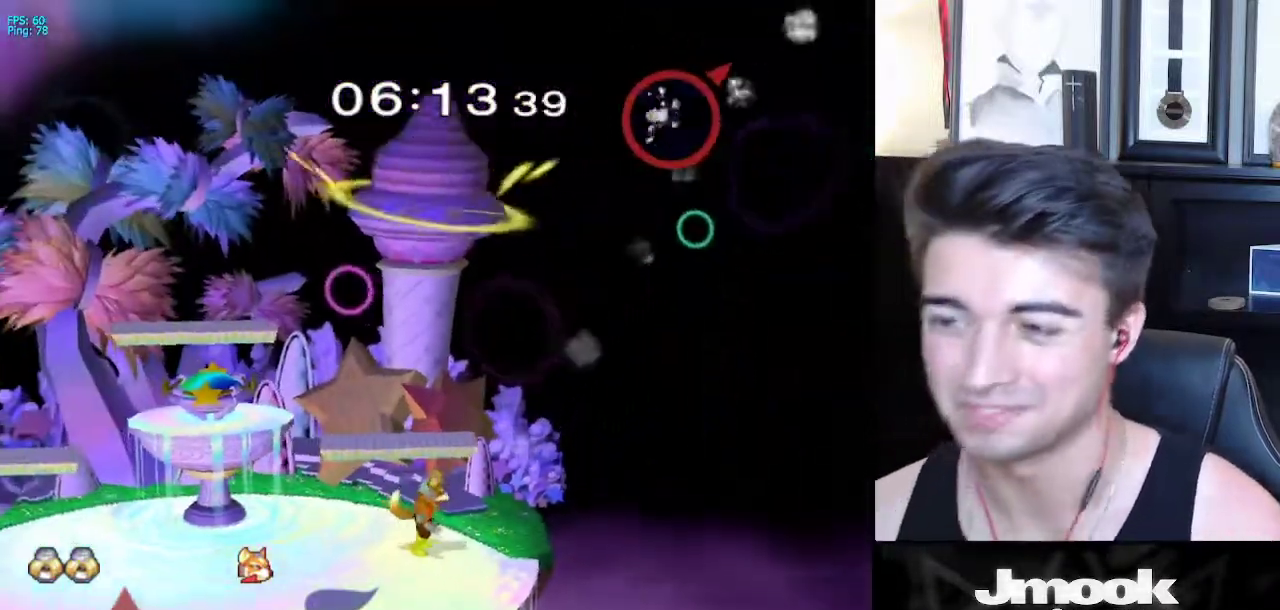
{"buttons": [], "left_stick": "left", "right_stick": "center", "events": []}
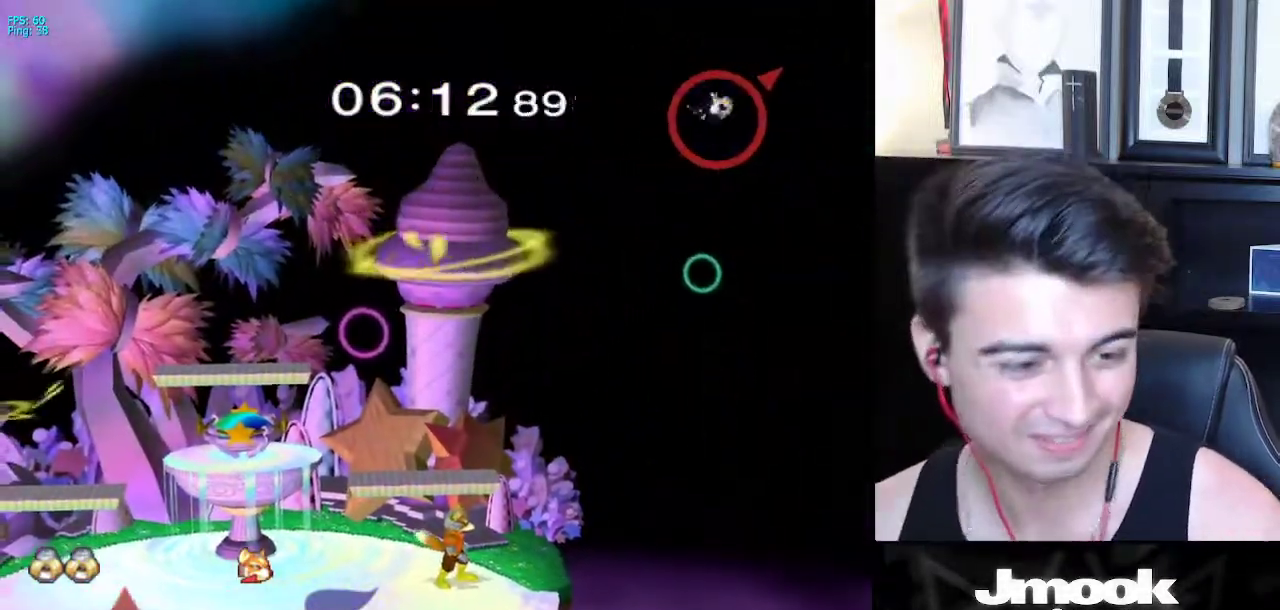
{"buttons": [], "left_stick": "left", "right_stick": "center", "events": []}
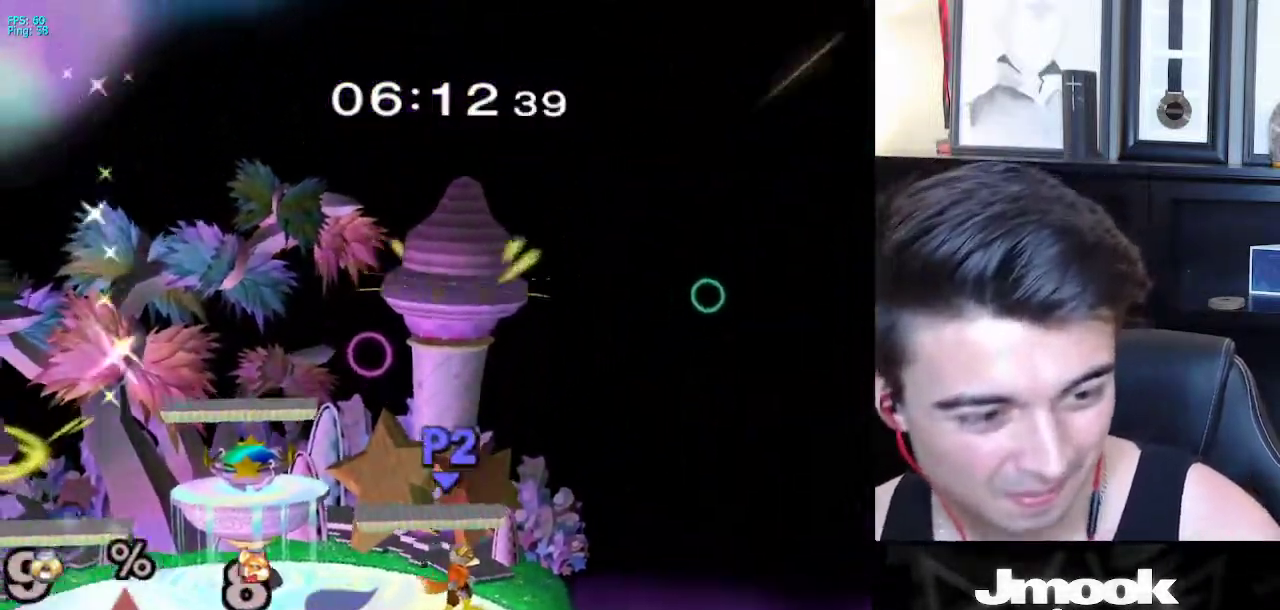
{"buttons": [], "left_stick": "center", "right_stick": "center", "events": [[250, "left_stick", "center"]]}
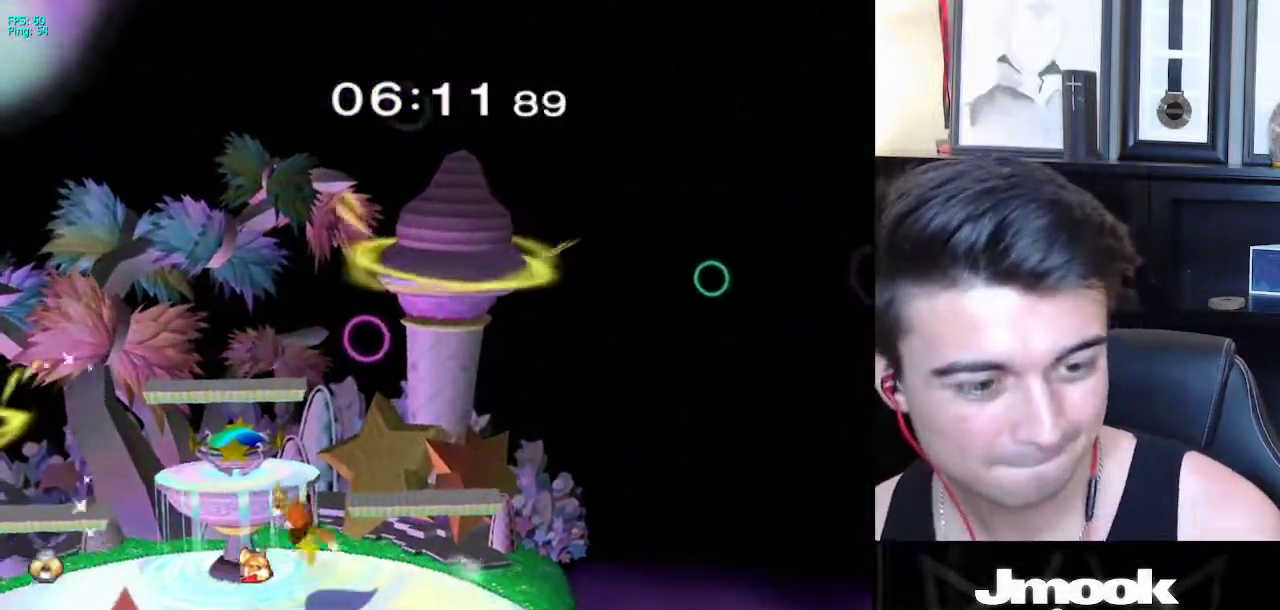
{"buttons": [], "left_stick": "center", "right_stick": "center", "events": []}
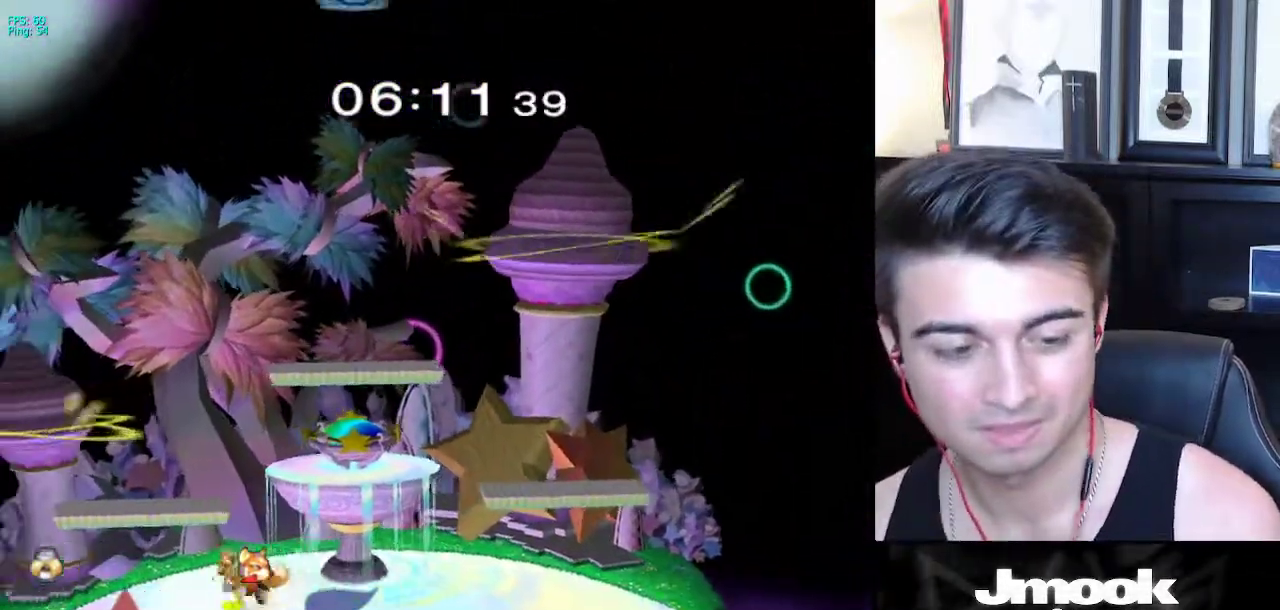
{"buttons": [], "left_stick": "center", "right_stick": "center", "events": []}
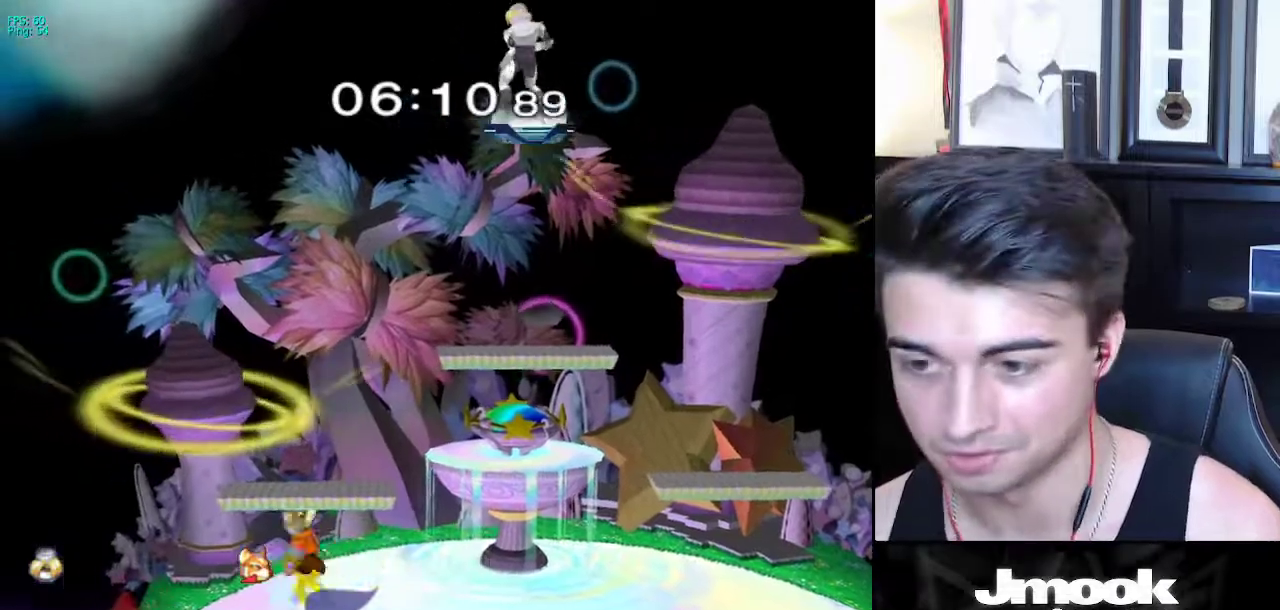
{"buttons": [], "left_stick": "center", "right_stick": "center", "events": [[367, "B", "down"], [417, "B", "up"]]}
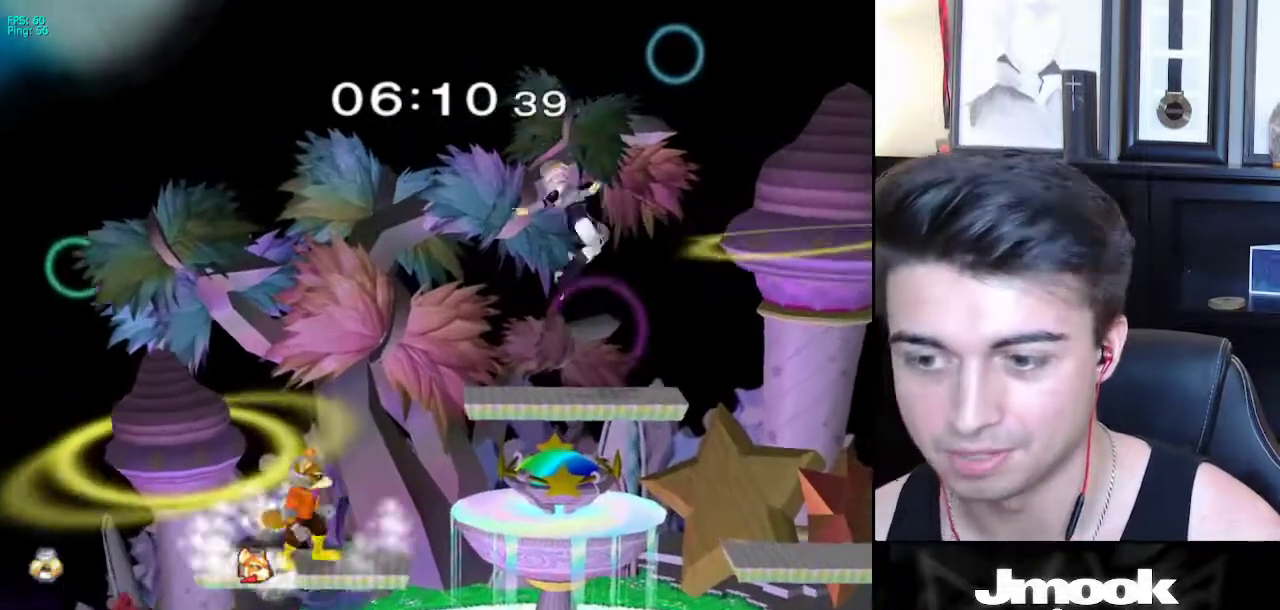
{"buttons": [], "left_stick": "left", "right_stick": "center", "events": [[317, "left_stick", "left"]]}
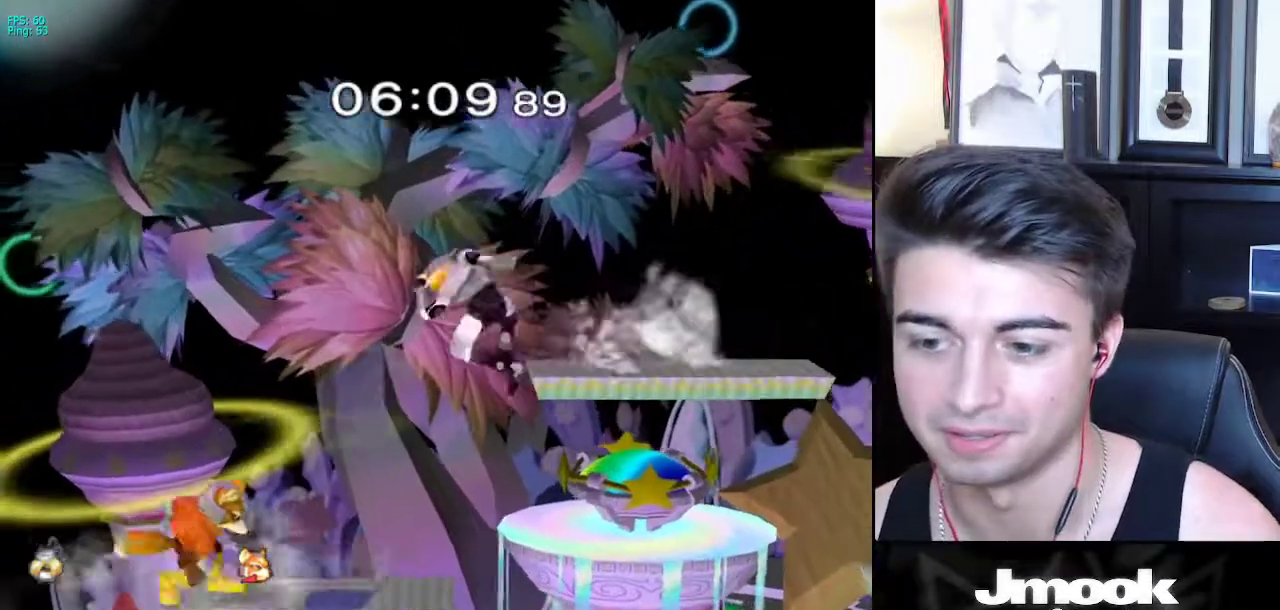
{"buttons": [], "left_stick": "left", "right_stick": "center", "events": [[50, "right_stick", "left"], [67, "left_stick", "down-left"], [167, "left_stick", "left"], [183, "right_stick", "center"], [200, "L1", "down"], [350, "left_stick", "down-left"], [417, "L1", "up"], [417, "right_stick", "left"], [467, "left_stick", "left"], [500, "right_stick", "center"]]}
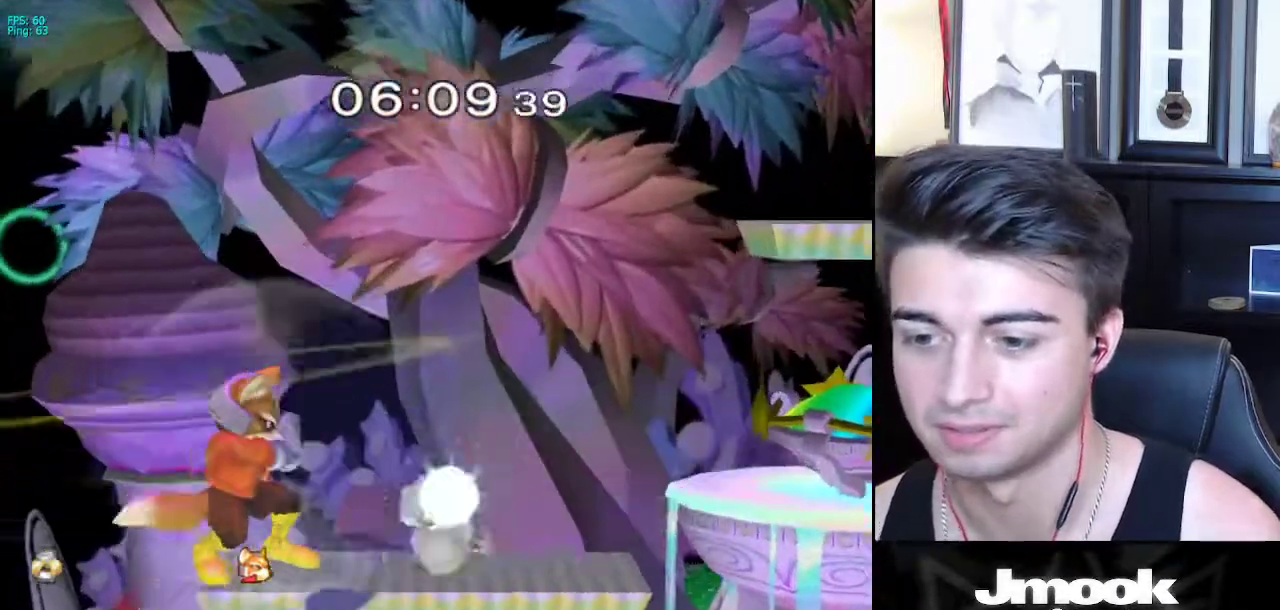
{"buttons": [], "left_stick": "left", "right_stick": "center", "events": [[300, "A", "down"], [383, "A", "up"]]}
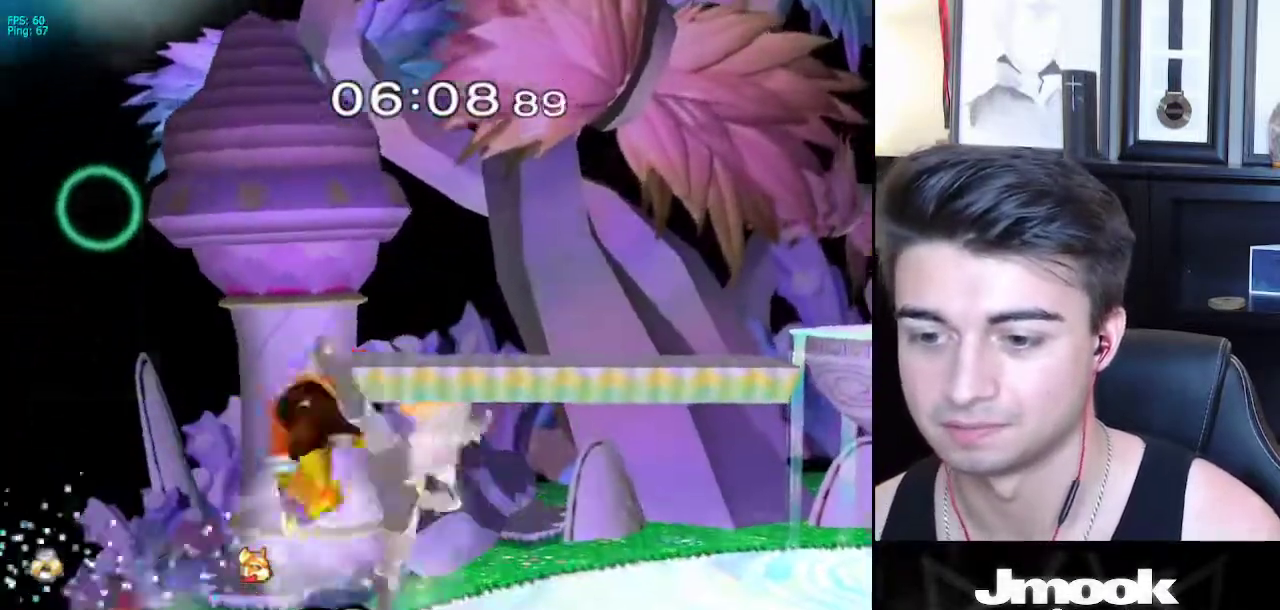
{"buttons": [], "left_stick": "center", "right_stick": "center", "events": [[17, "left_stick", "center"]]}
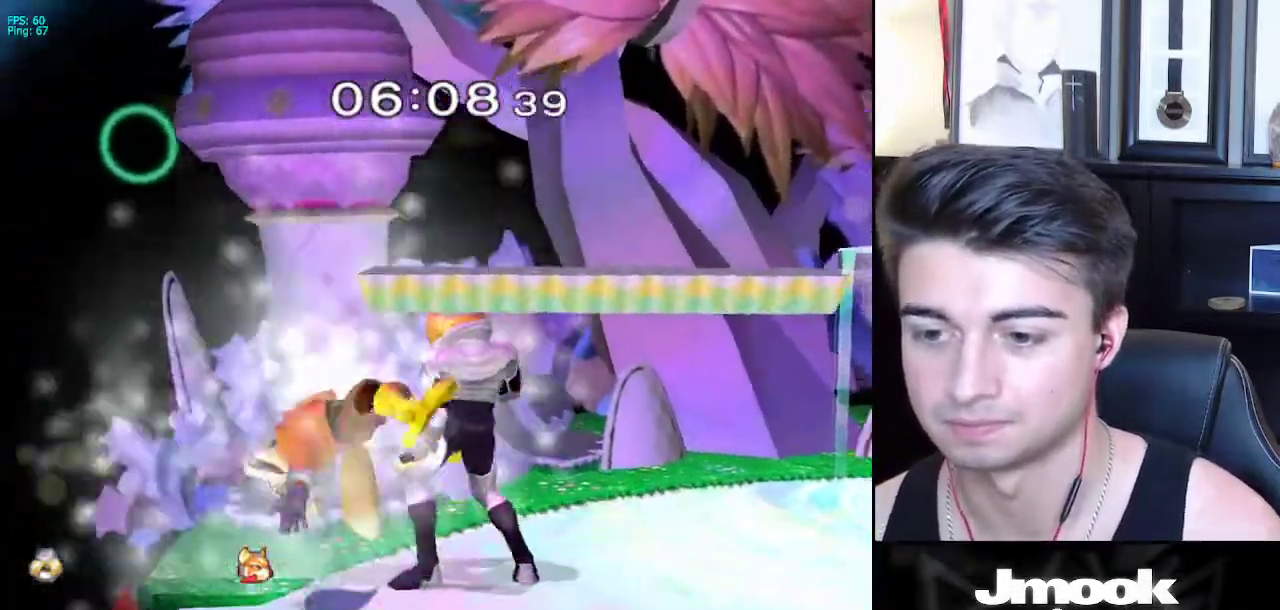
{"buttons": [], "left_stick": "down", "right_stick": "center", "events": [[167, "left_stick", "down"]]}
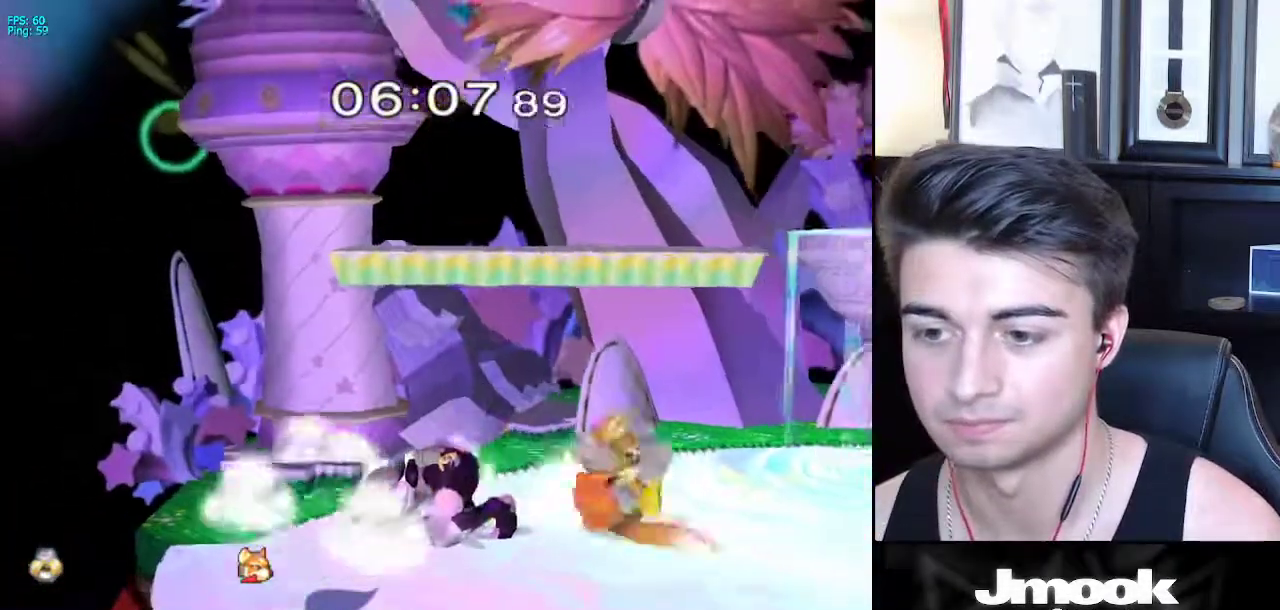
{"buttons": ["Z"], "left_stick": "center", "right_stick": "down", "events": [[100, "left_stick", "right"], [150, "X", "down"], [183, "Z", "down"], [267, "X", "up"], [267, "Z", "up"], [267, "left_stick", "center"], [333, "Z", "down"], [350, "right_stick", "down"]]}
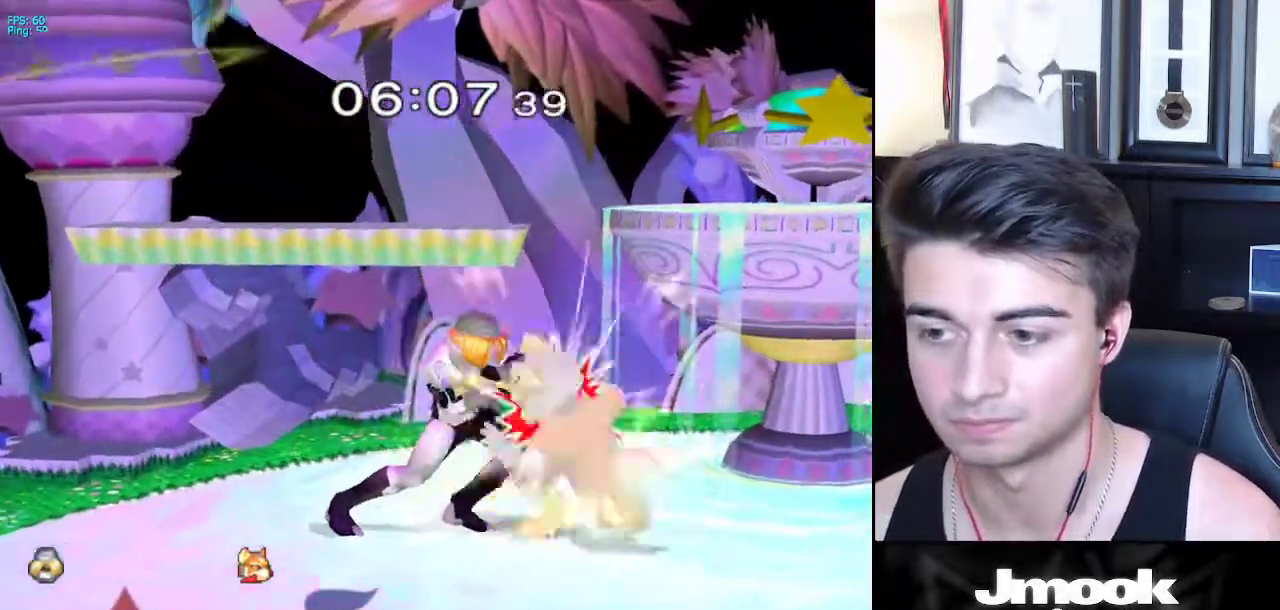
{"buttons": [], "left_stick": "center", "right_stick": "down", "events": [[17, "Z", "up"]]}
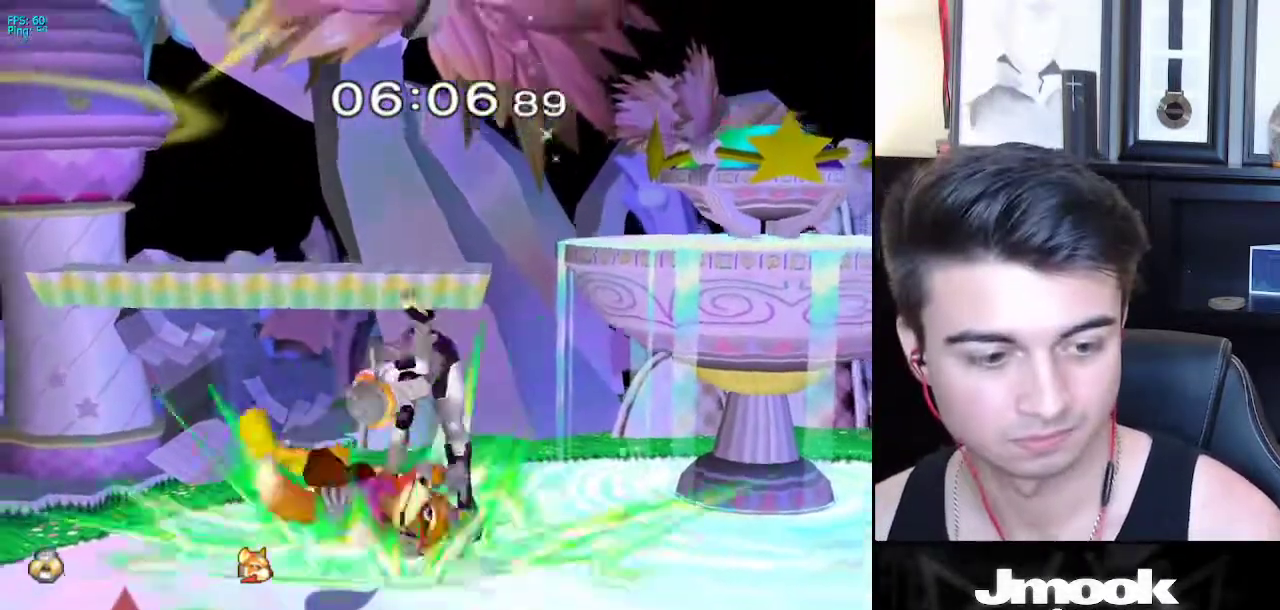
{"buttons": [], "left_stick": "center", "right_stick": "center", "events": [[267, "right_stick", "center"]]}